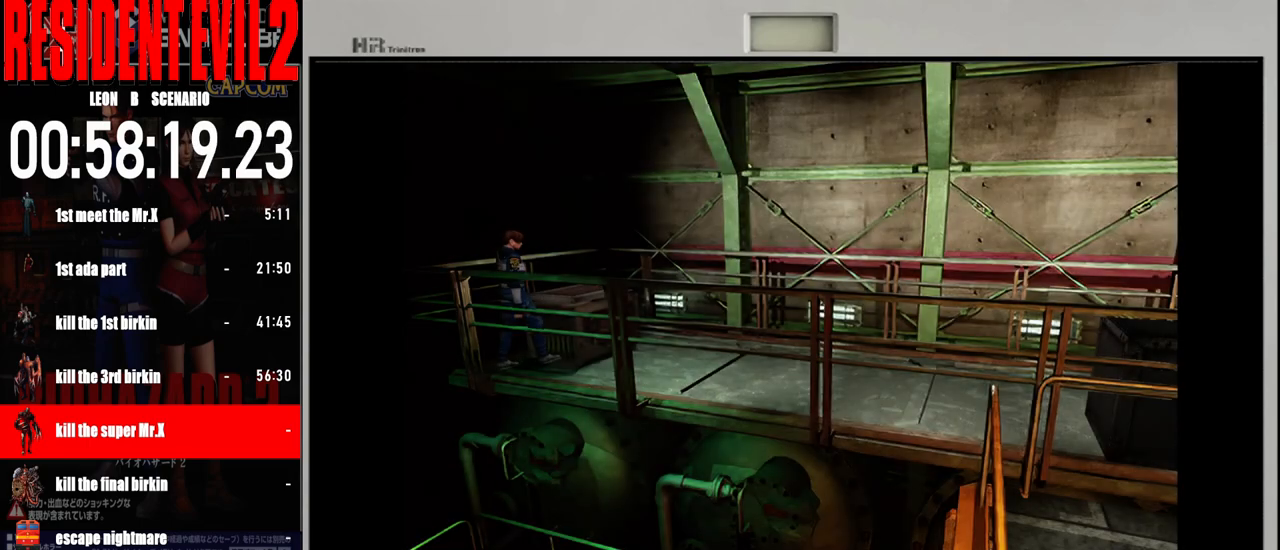
Gameplay with a controller (Nintendo layout); each line is a JSON object with the inputs held at the frame after it. "events" lists button and stick changes between this image and that frame as [ms after this image, input, new state], when the widget could be followed in between. Not read: L2 L3 R2 R3 SELECT Z.
{"buttons": ["X"], "left_stick": "center", "right_stick": "center", "events": [[417, "X", "down"], [433, "left_stick", "center"]]}
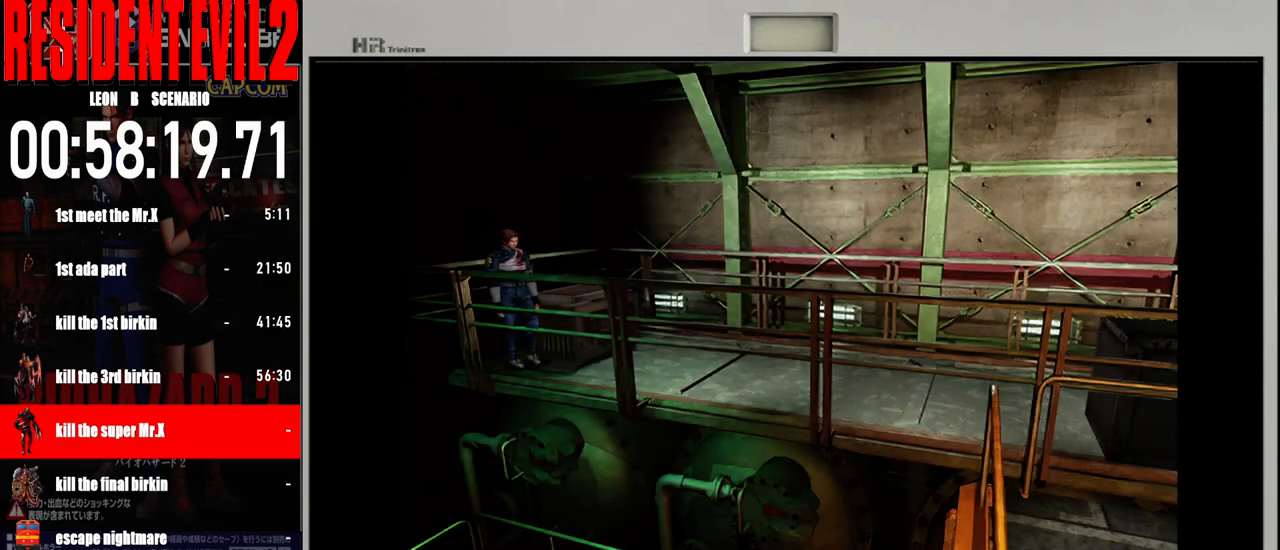
{"buttons": [], "left_stick": "center", "right_stick": "center", "events": [[33, "X", "up"]]}
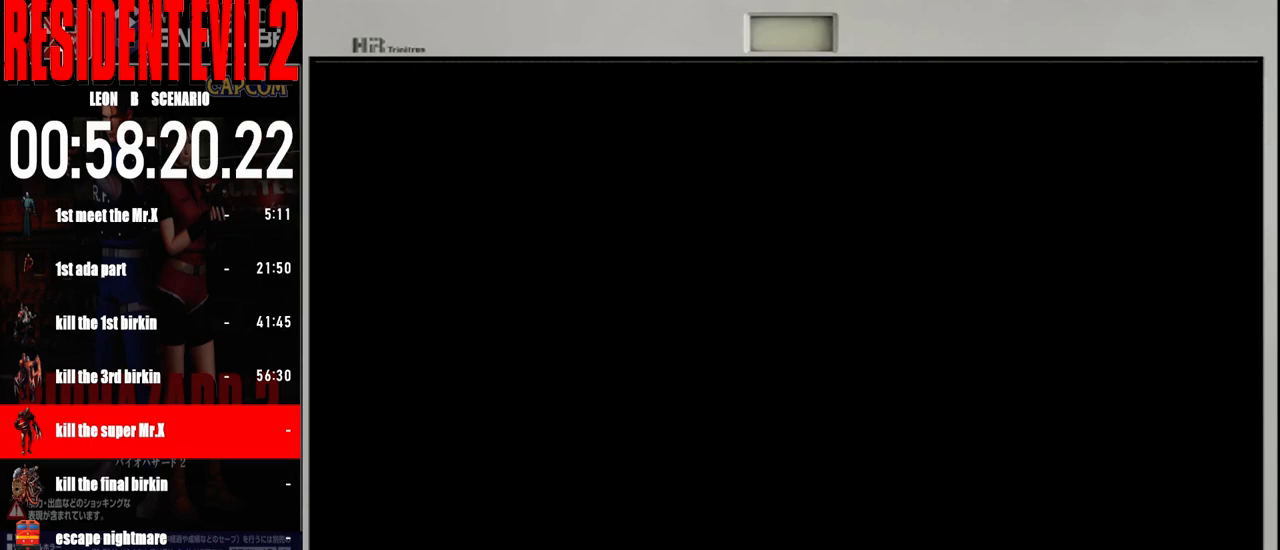
{"buttons": [], "left_stick": "center", "right_stick": "center", "events": [[317, "A", "down"], [400, "A", "up"]]}
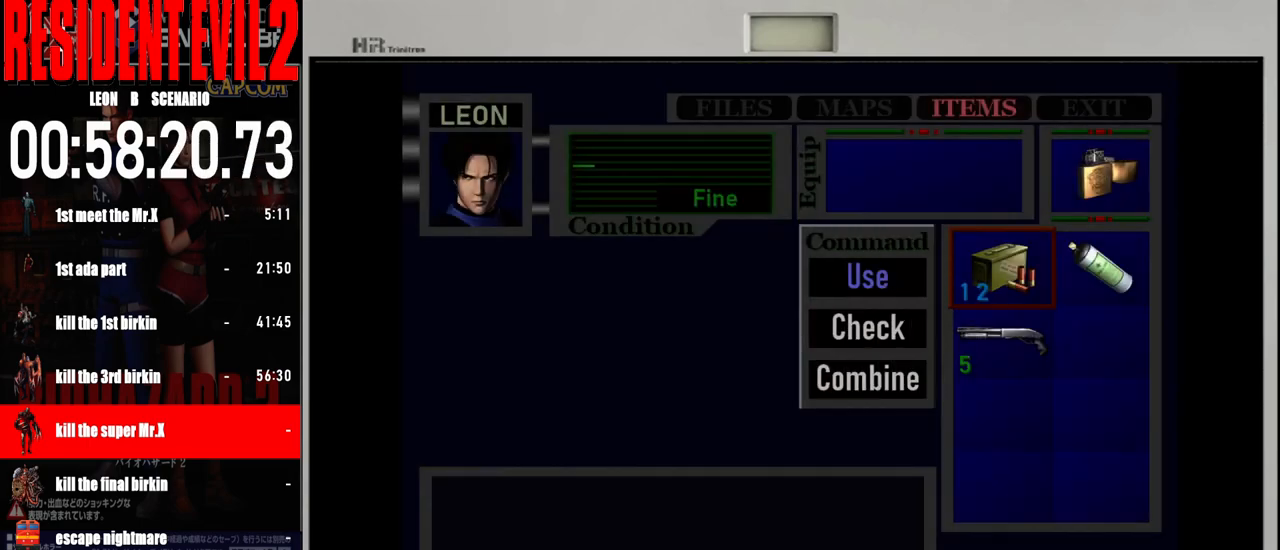
{"buttons": ["B"], "left_stick": "center", "right_stick": "center", "events": [[33, "A", "down"], [133, "A", "up"], [483, "B", "down"]]}
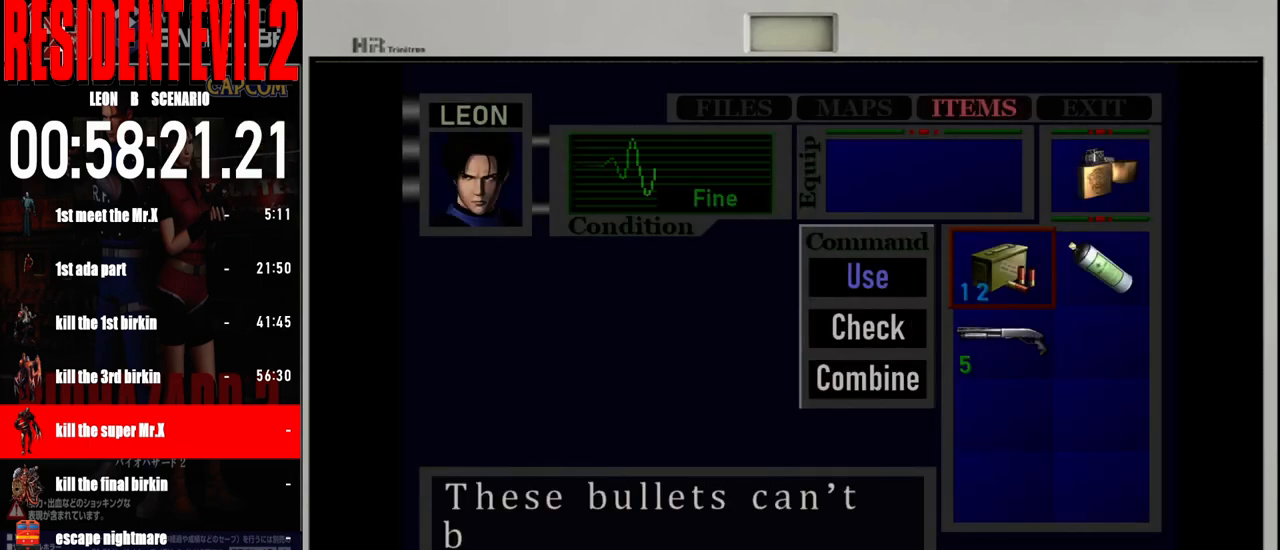
{"buttons": [], "left_stick": "center", "right_stick": "center", "events": [[67, "B", "up"]]}
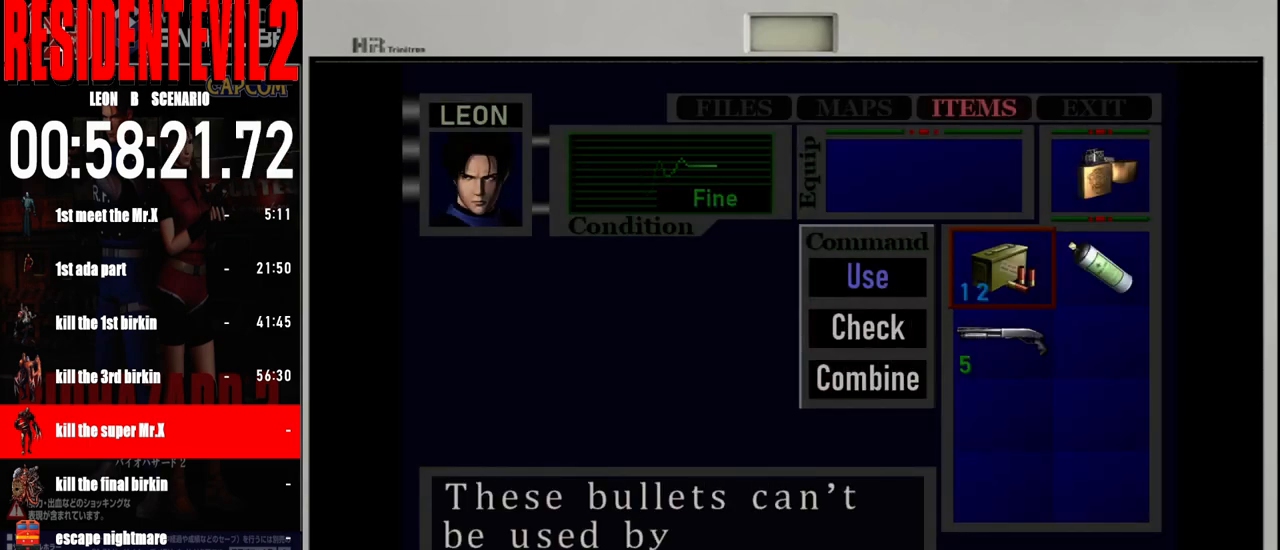
{"buttons": [], "left_stick": "center", "right_stick": "center", "events": []}
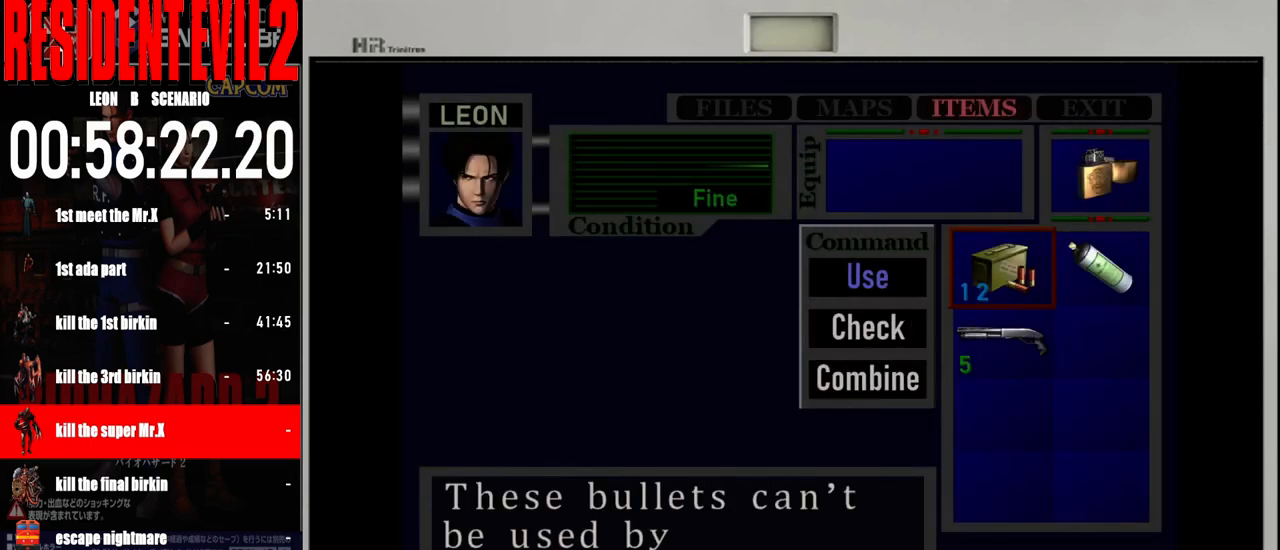
{"buttons": [], "left_stick": "center", "right_stick": "center", "events": [[400, "B", "down"], [500, "B", "up"]]}
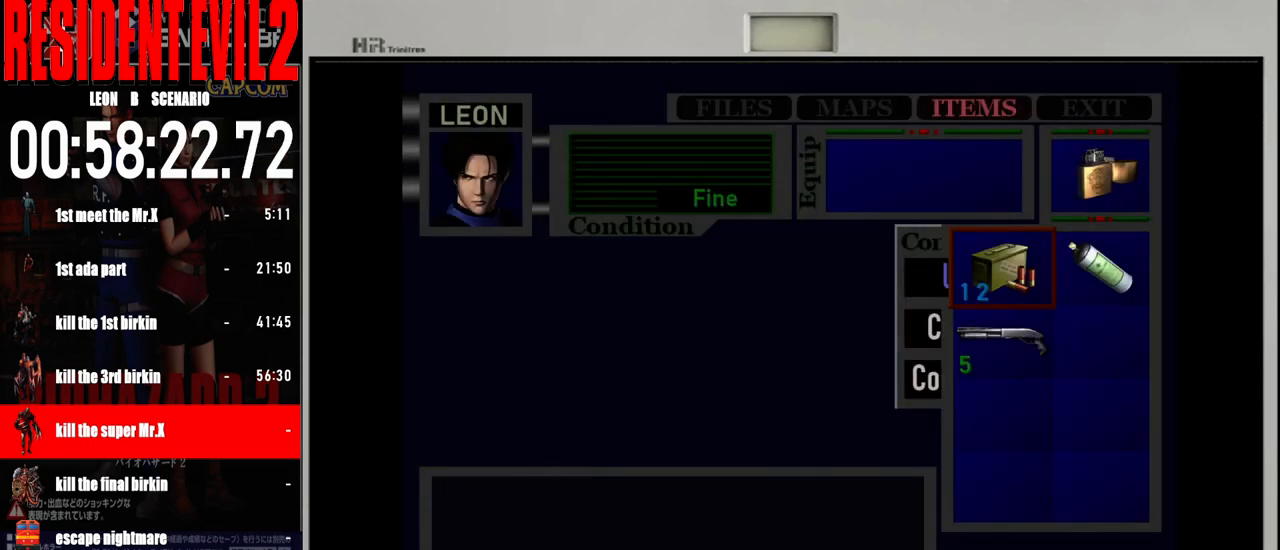
{"buttons": [], "left_stick": "center", "right_stick": "center", "events": []}
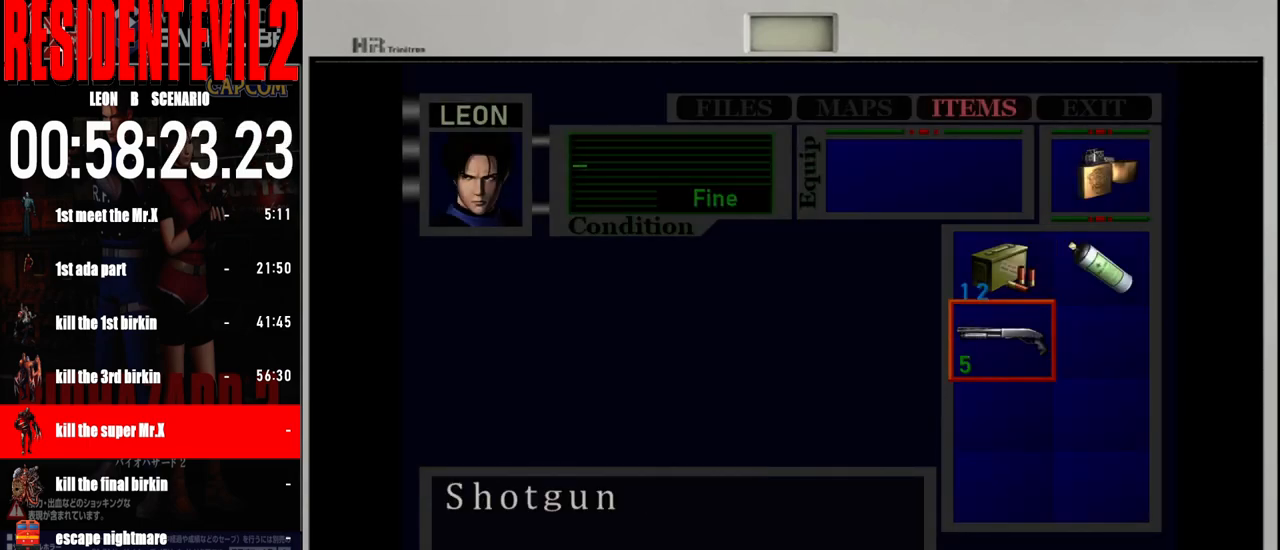
{"buttons": [], "left_stick": "center", "right_stick": "center", "events": [[117, "A", "down"], [233, "A", "up"]]}
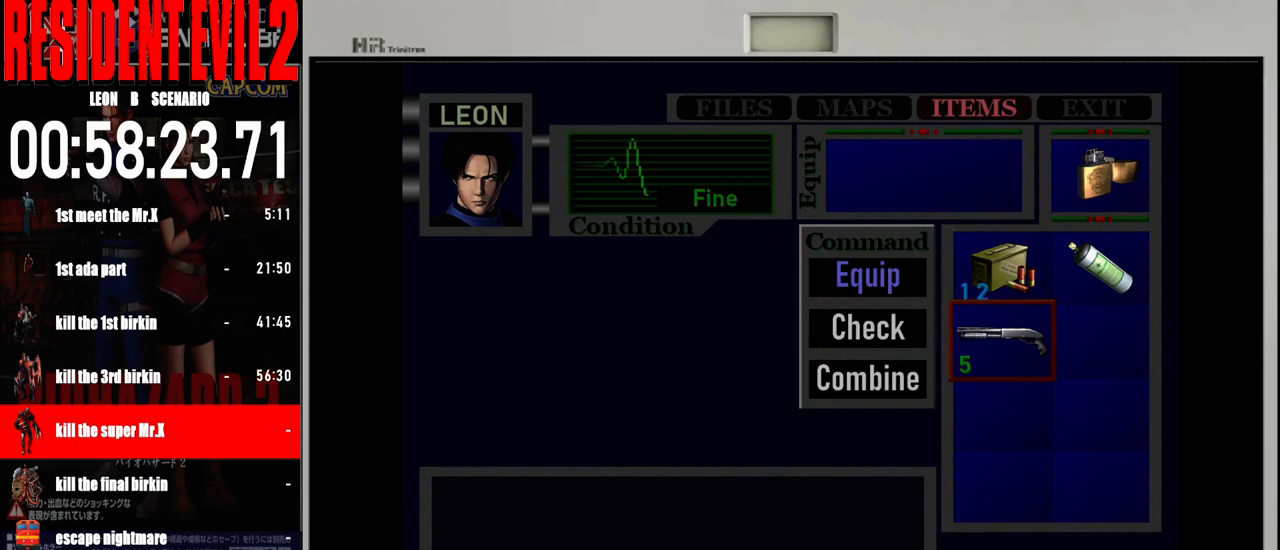
{"buttons": [], "left_stick": "center", "right_stick": "center", "events": [[33, "A", "down"], [183, "A", "up"]]}
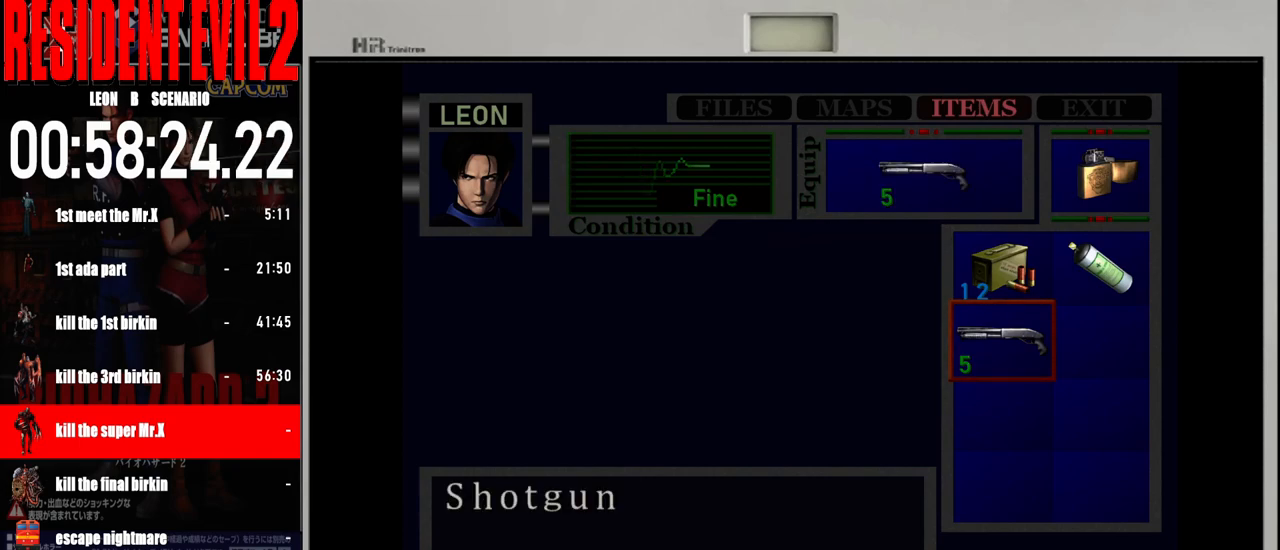
{"buttons": ["B"], "left_stick": "center", "right_stick": "center", "events": [[83, "B", "down"], [183, "B", "up"], [300, "B", "down"], [400, "B", "up"], [500, "B", "down"]]}
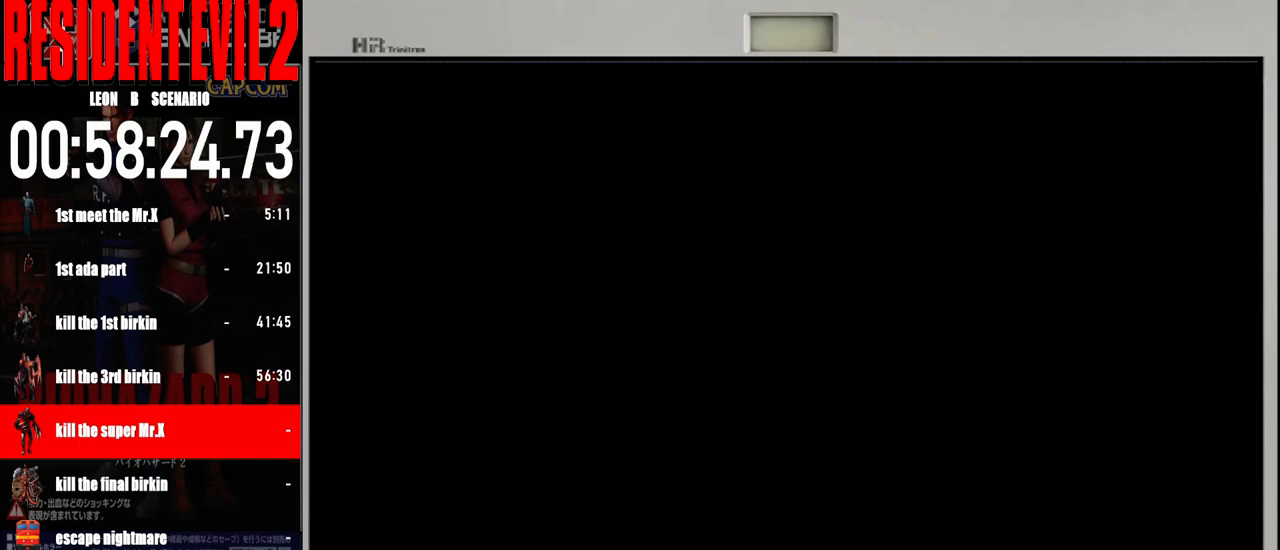
{"buttons": ["B"], "left_stick": "up-left", "right_stick": "center", "events": [[100, "B", "up"], [100, "left_stick", "left"], [233, "B", "down"], [267, "left_stick", "up-left"]]}
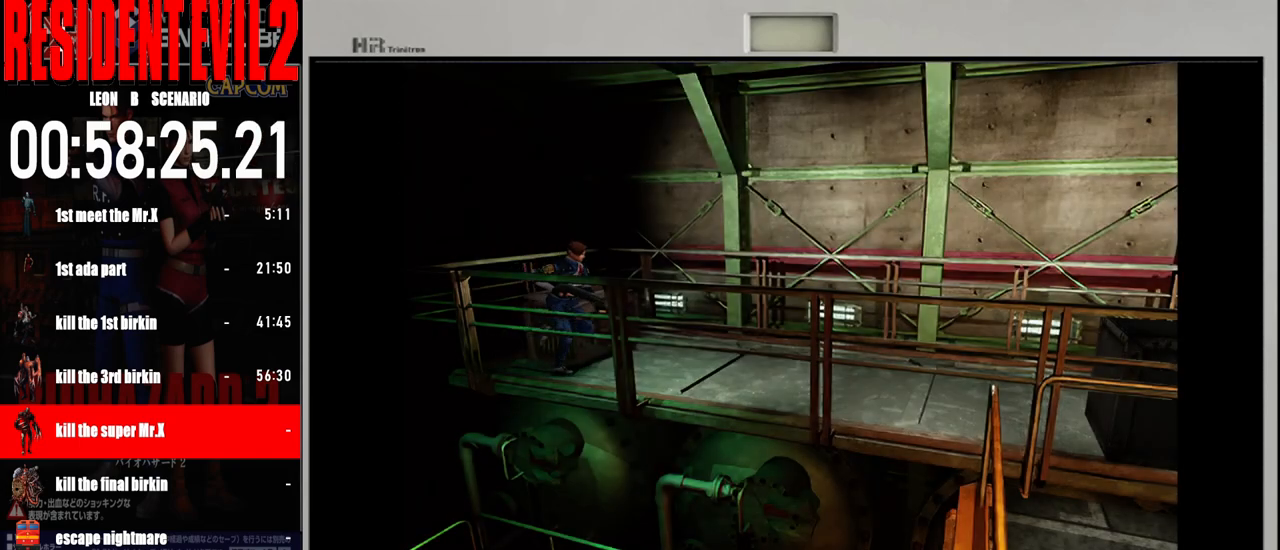
{"buttons": ["B"], "left_stick": "up", "right_stick": "center", "events": [[83, "left_stick", "up"]]}
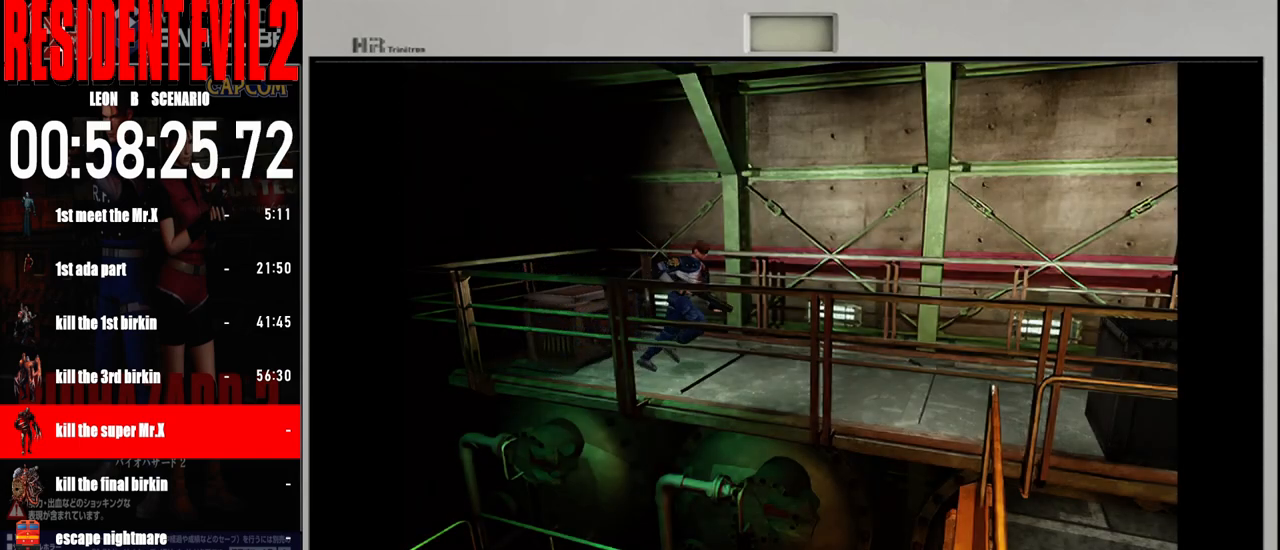
{"buttons": ["B"], "left_stick": "up", "right_stick": "center", "events": []}
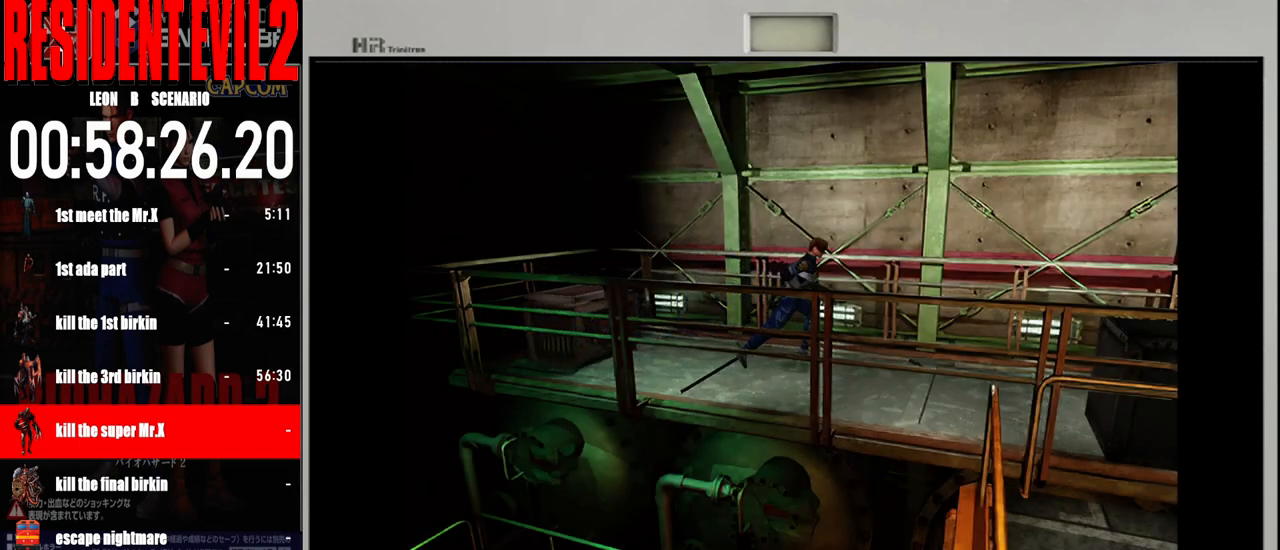
{"buttons": ["B"], "left_stick": "up", "right_stick": "center", "events": []}
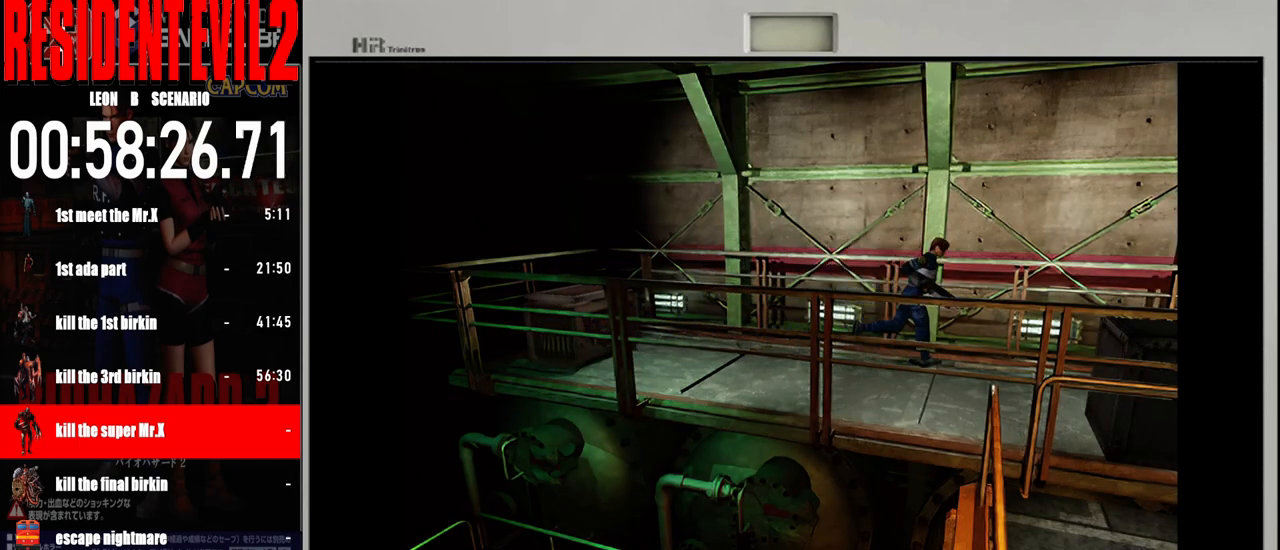
{"buttons": ["B"], "left_stick": "up", "right_stick": "center", "events": [[50, "left_stick", "up-right"], [367, "left_stick", "up"]]}
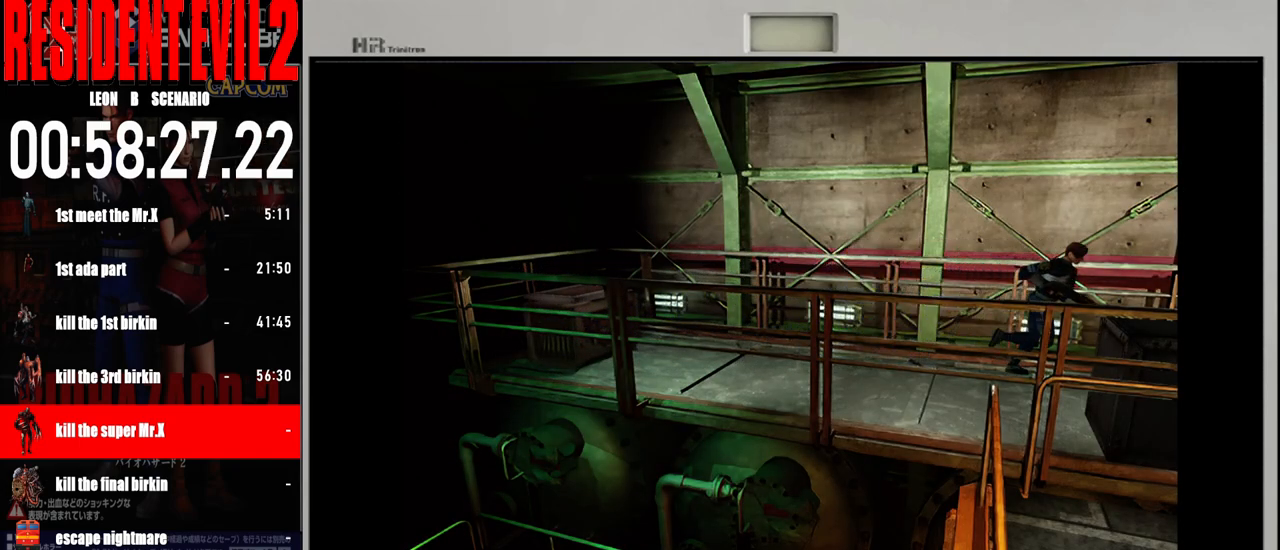
{"buttons": ["B"], "left_stick": "up", "right_stick": "center", "events": []}
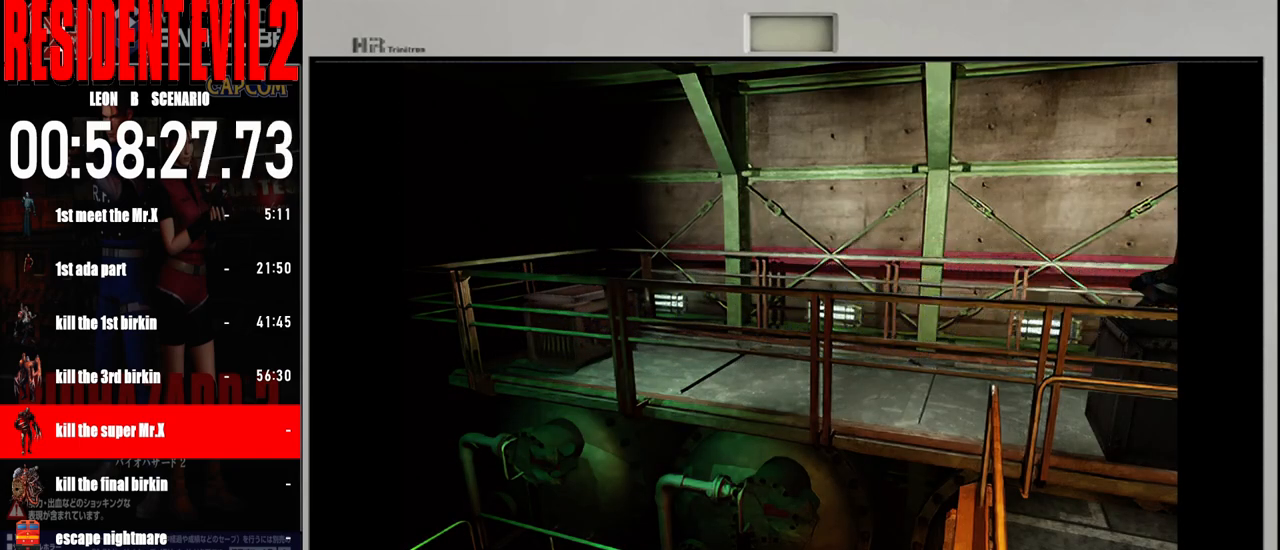
{"buttons": ["B"], "left_stick": "up-right", "right_stick": "center", "events": [[250, "left_stick", "up-right"]]}
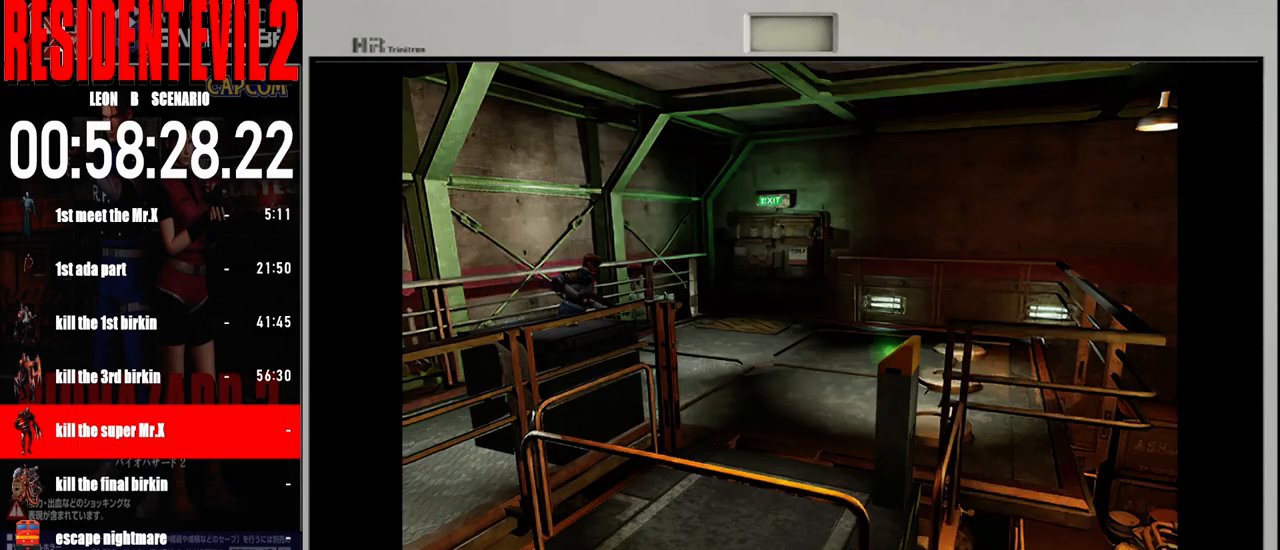
{"buttons": ["B"], "left_stick": "up-right", "right_stick": "center", "events": []}
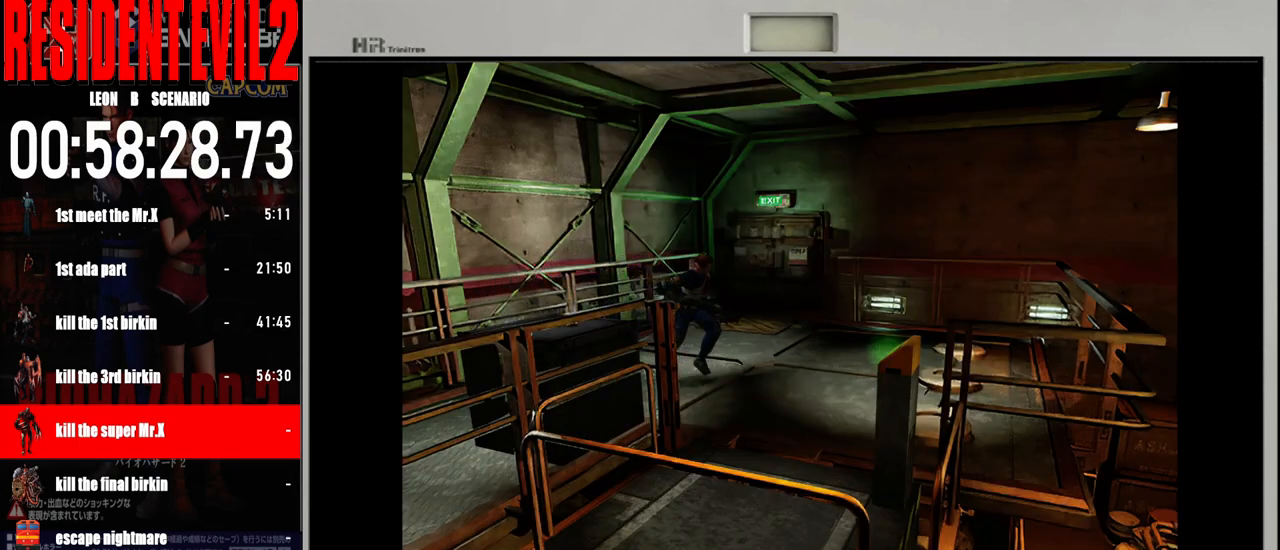
{"buttons": ["B"], "left_stick": "up-left", "right_stick": "center", "events": [[483, "left_stick", "up-left"]]}
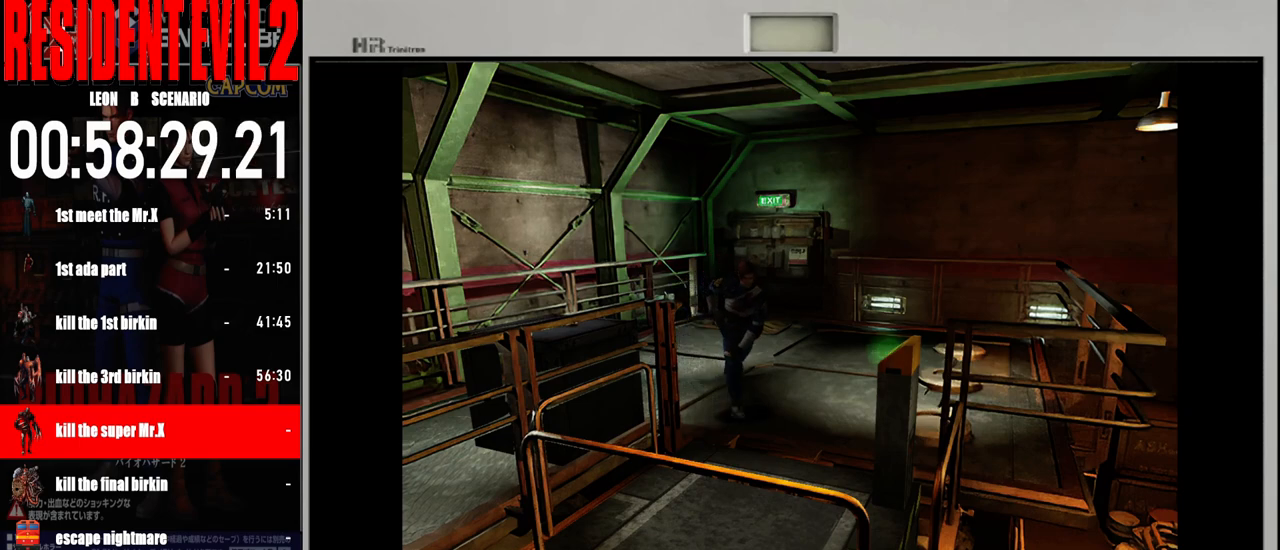
{"buttons": ["B"], "left_stick": "up-right", "right_stick": "center", "events": [[450, "left_stick", "up-right"]]}
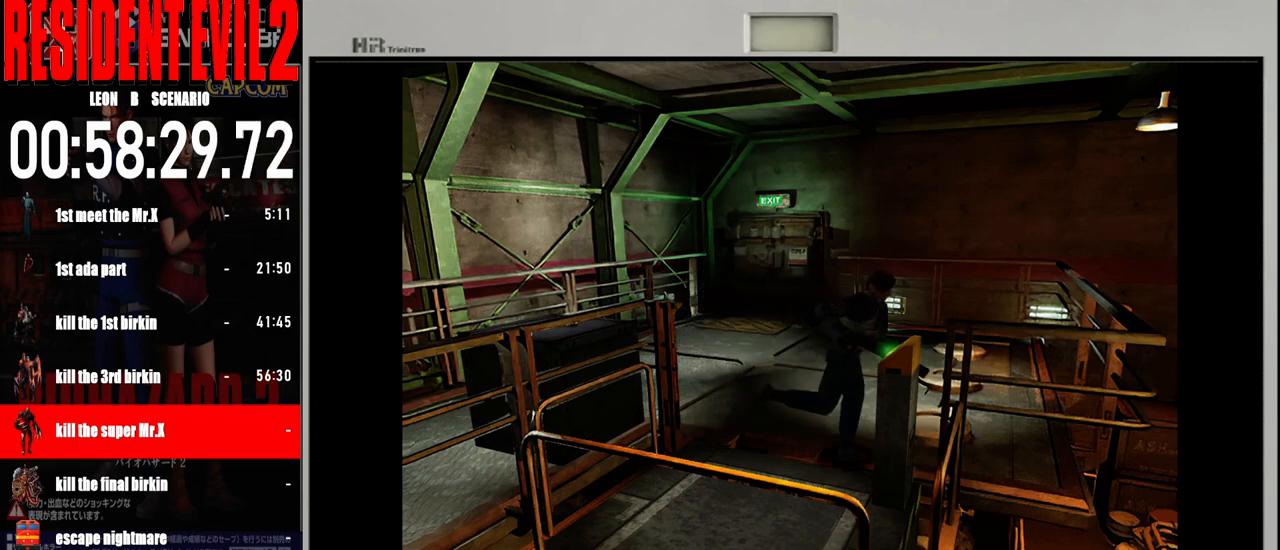
{"buttons": ["A"], "left_stick": "up-left", "right_stick": "center", "events": [[367, "B", "up"], [483, "A", "down"], [483, "left_stick", "up-left"]]}
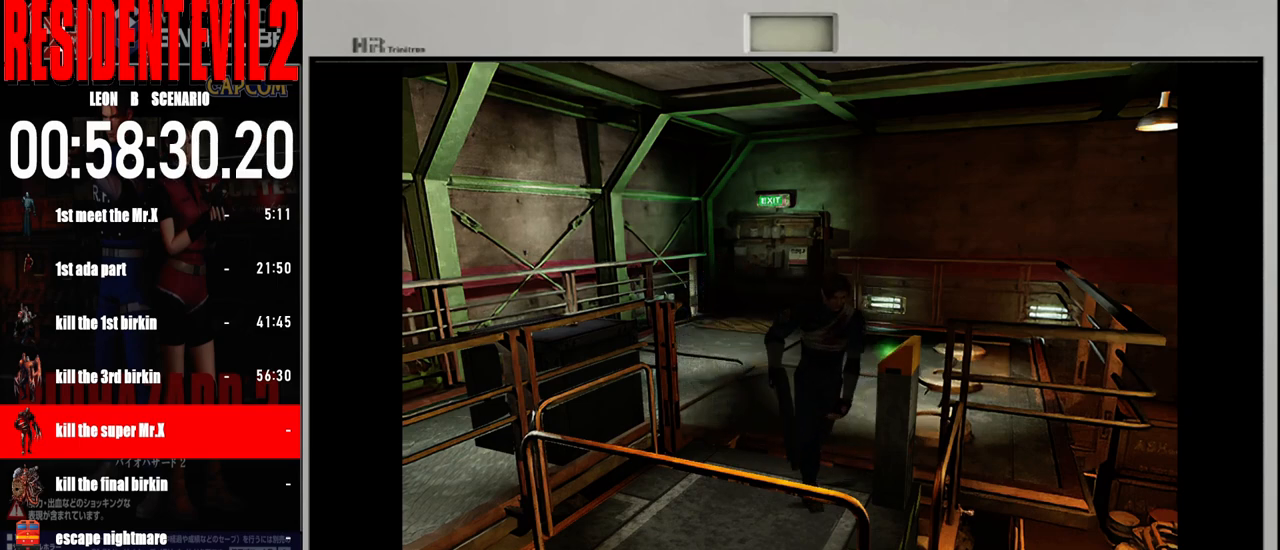
{"buttons": ["A"], "left_stick": "up-left", "right_stick": "center"}
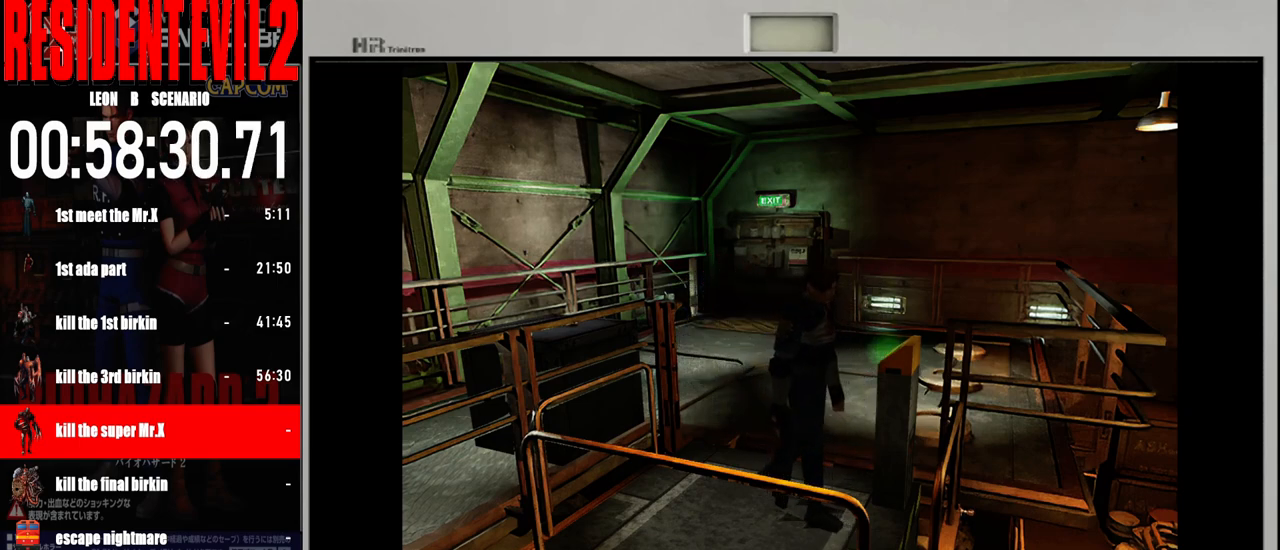
{"buttons": [], "left_stick": "up-left", "right_stick": "center"}
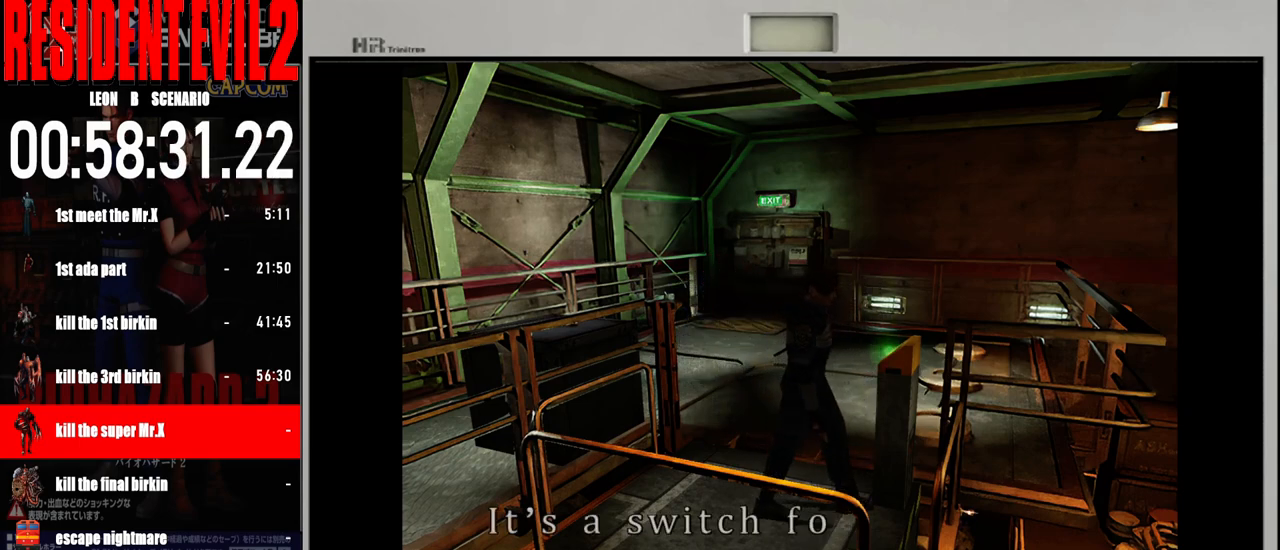
{"buttons": [], "left_stick": "center", "right_stick": "center", "events": [[33, "left_stick", "up"], [317, "left_stick", "center"], [350, "A", "down"], [467, "A", "up"]]}
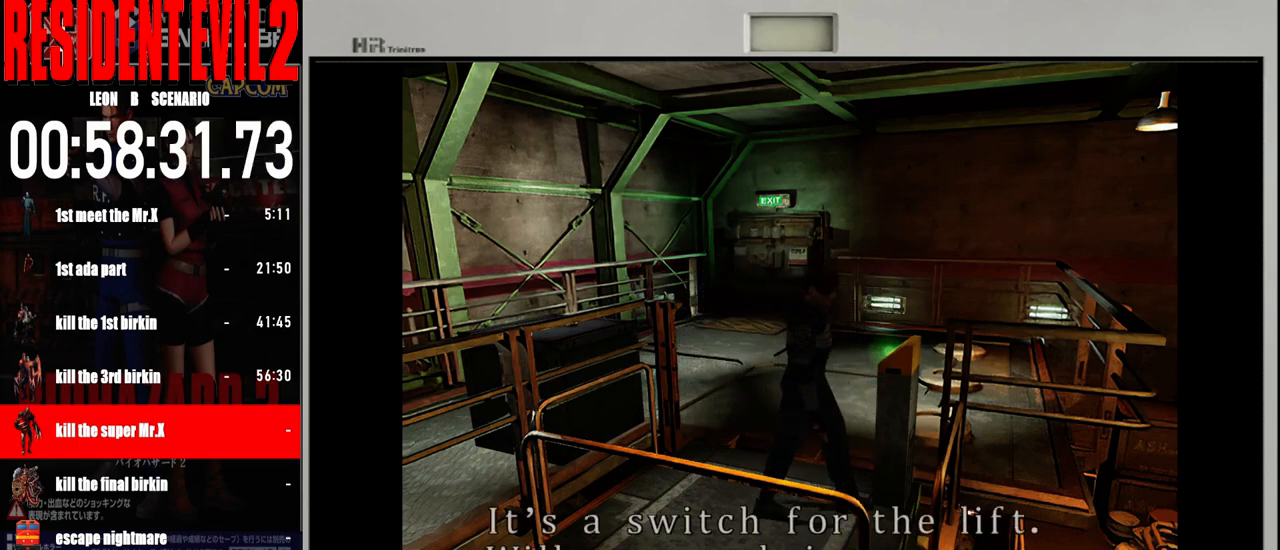
{"buttons": ["A"], "left_stick": "center", "right_stick": "center", "events": [[67, "A", "down"], [183, "A", "up"], [250, "A", "down"], [367, "A", "up"], [467, "A", "down"]]}
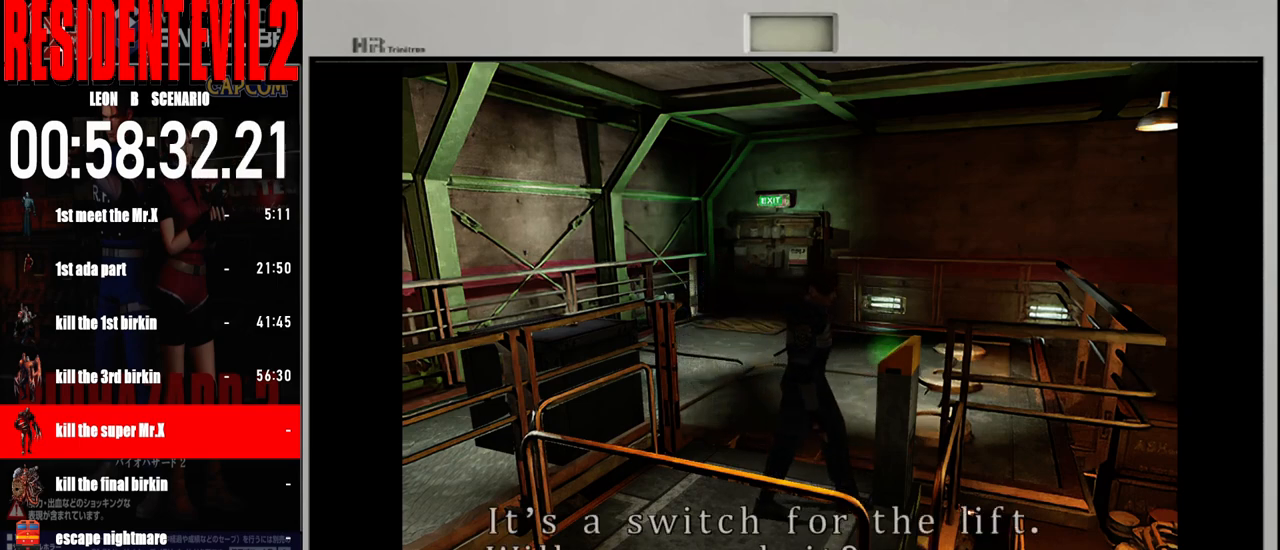
{"buttons": [], "left_stick": "center", "right_stick": "center", "events": [[83, "A", "up"]]}